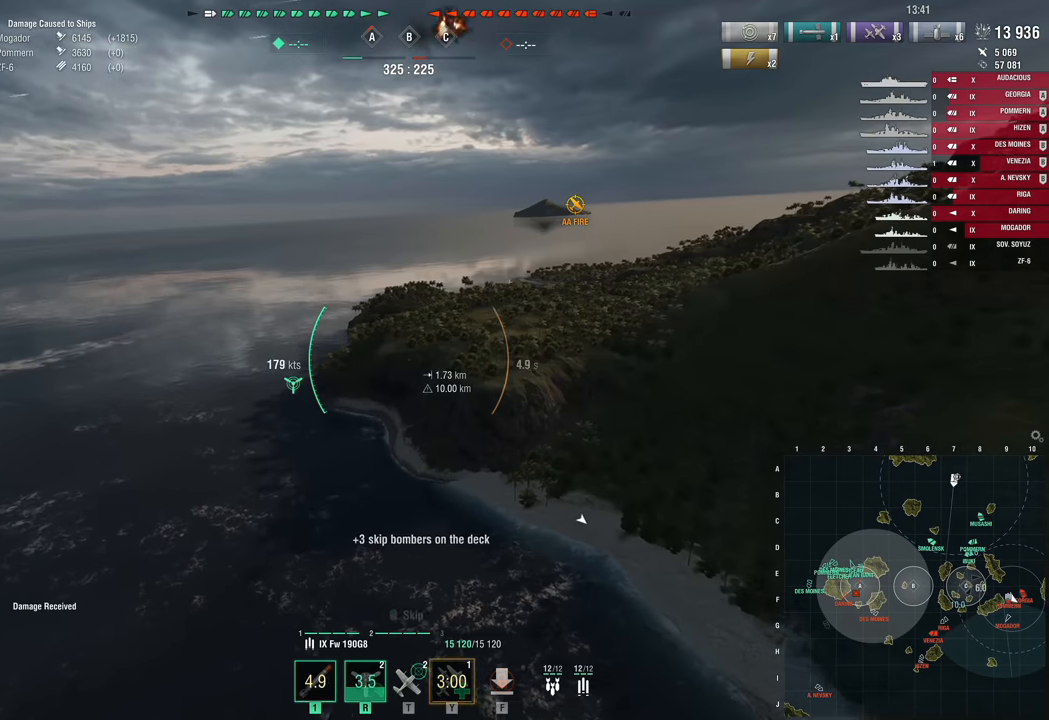
Gameplay with keyboard and mouse; each line is a JSON object with the keys held at the frame after it. "events" lists presses ("down") and releases ("up") of "1", "2", "3", "4", "5", "a", "alt", "c", "caps_lock", "ctrl", "d", "e", "f", "g", "q", "r", "s", "shift", "space", "t", "tab", "v", "w", "x" and "z" between this image and that frame as [ms after this image, input, new state], when the widget could be followed in between. No other keys are recorded. "mouse_move" is the direction in which the mouse moves at that frame (one of eight, or "still"), when it could be read. Mouse buttons are not recorded.
{"keys": ["d", "w"], "mouse_move": "still", "events": []}
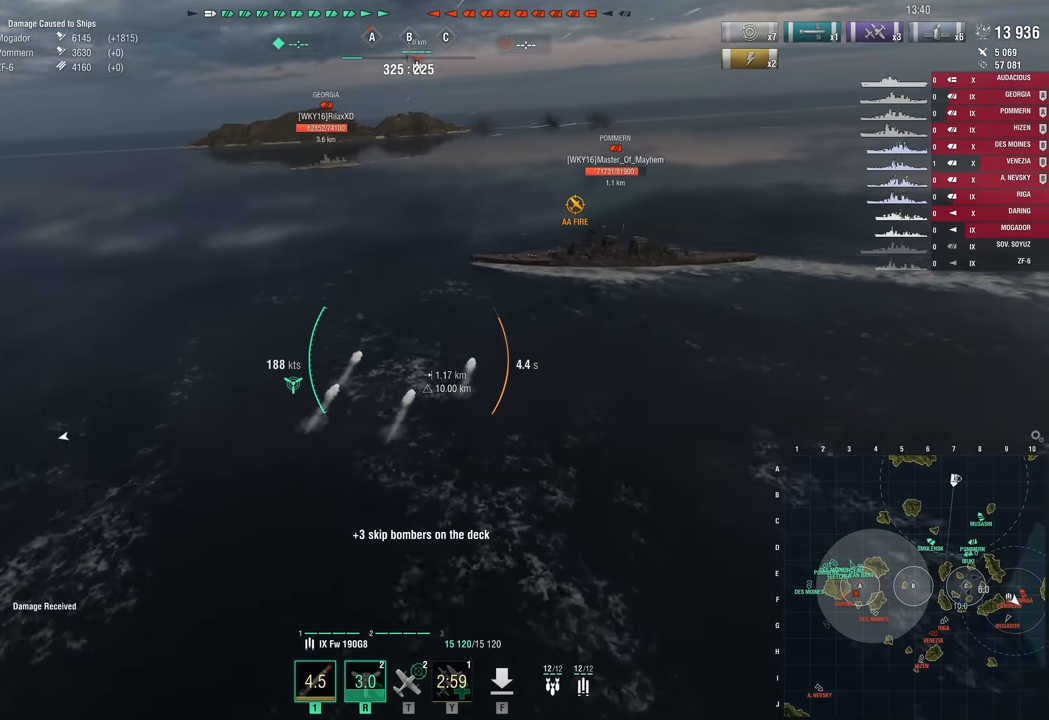
{"keys": ["d", "w"], "mouse_move": "still", "events": []}
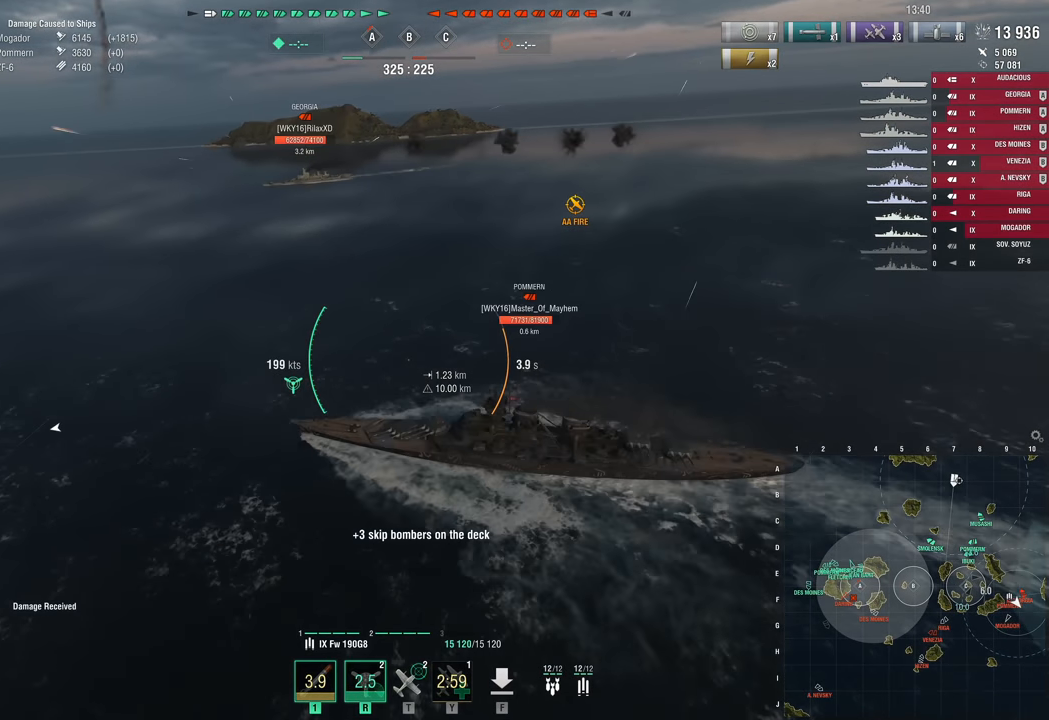
{"keys": ["d", "w"], "mouse_move": "still", "events": []}
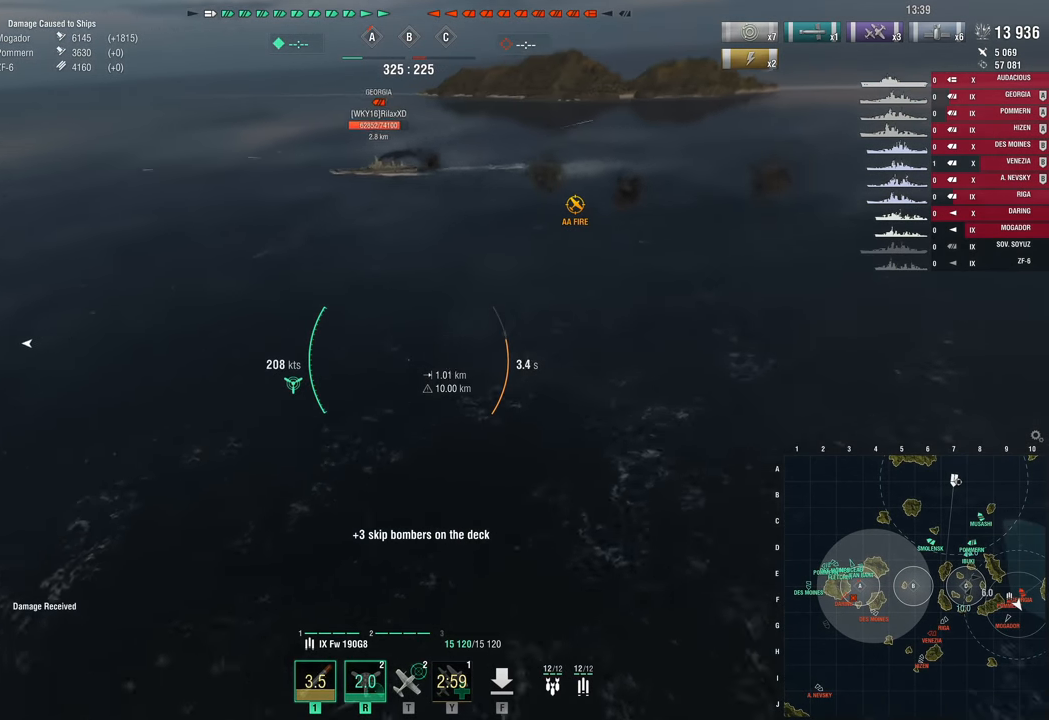
{"keys": ["a"], "mouse_move": "still", "events": [[17, "w", "up"], [100, "d", "up"], [200, "a", "down"]]}
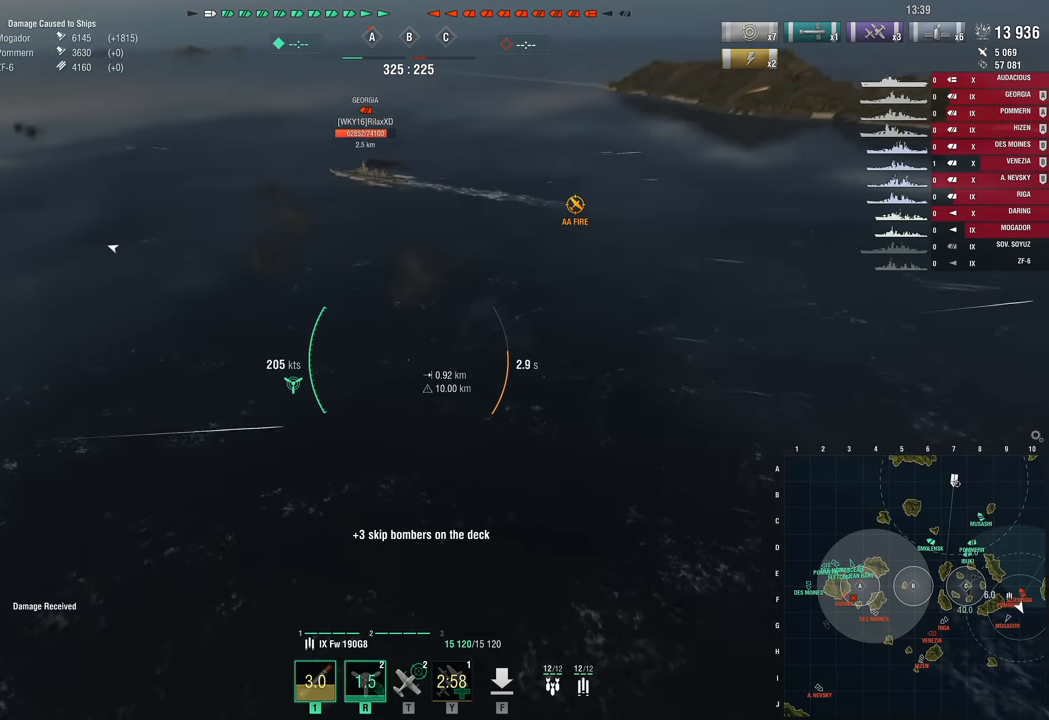
{"keys": ["a", "s"], "mouse_move": "still", "events": [[300, "s", "down"]]}
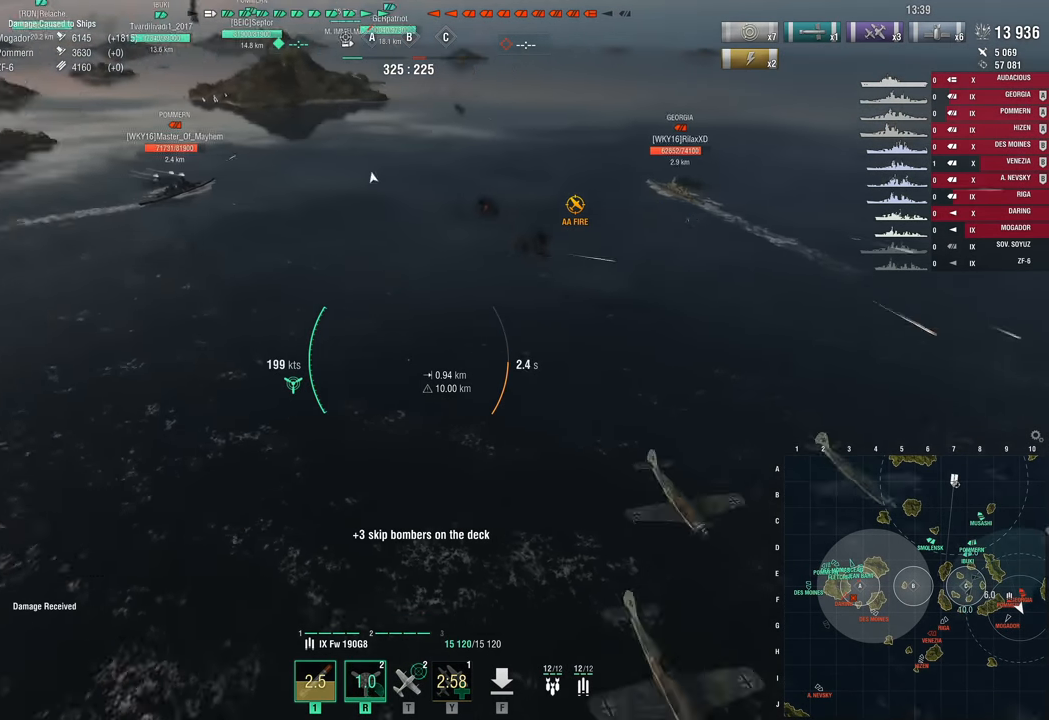
{"keys": ["a", "s"], "mouse_move": "still", "events": []}
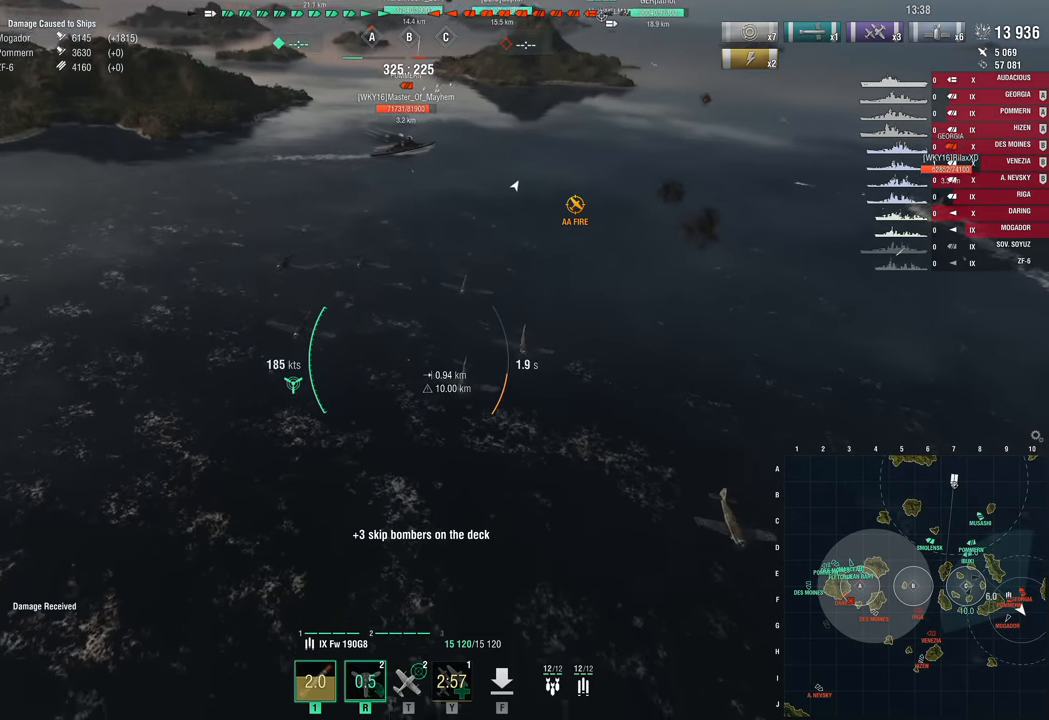
{"keys": ["a"], "mouse_move": "still", "events": [[434, "s", "up"]]}
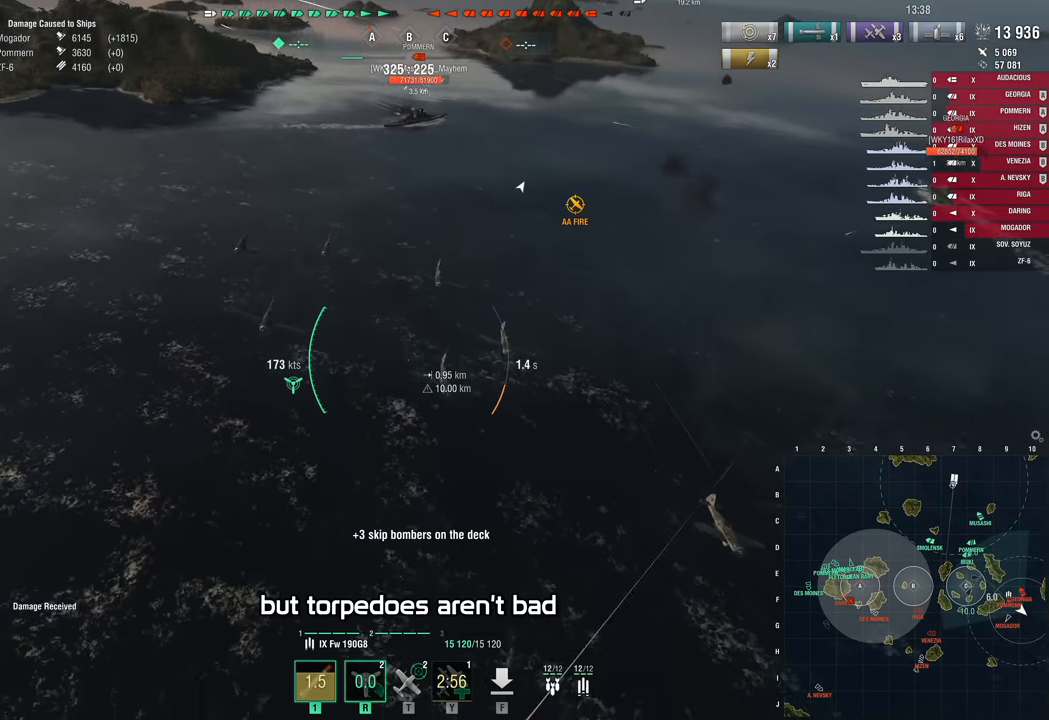
{"keys": ["d", "w"], "mouse_move": "still", "events": [[67, "a", "up"], [67, "d", "down"], [117, "w", "down"]]}
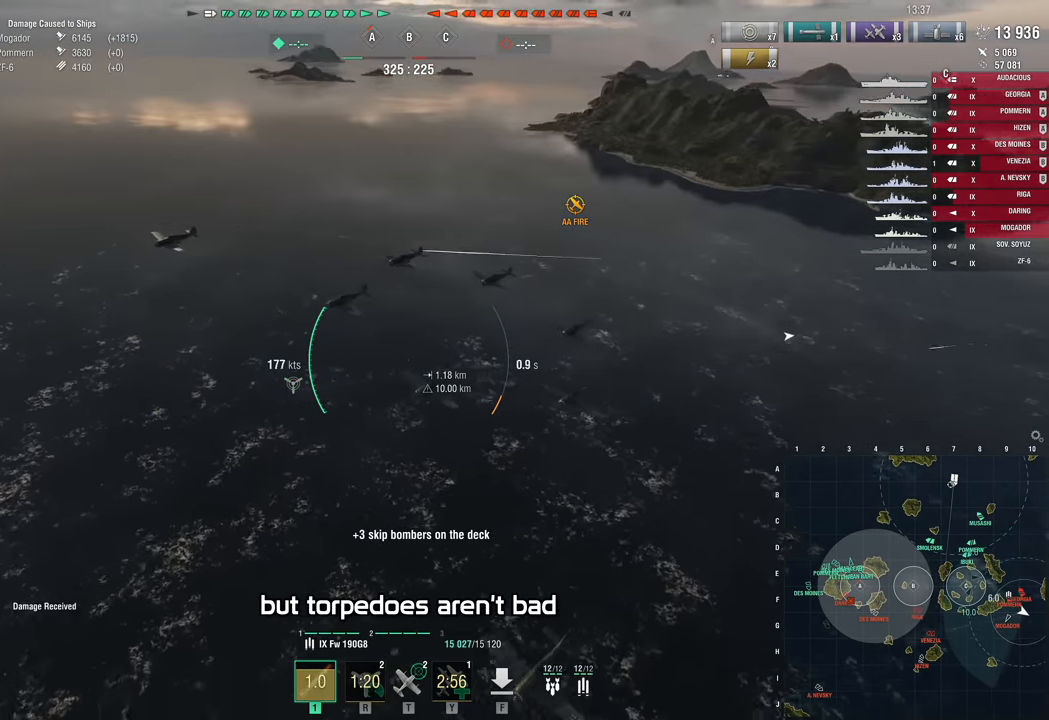
{"keys": ["d", "w"], "mouse_move": "still", "events": []}
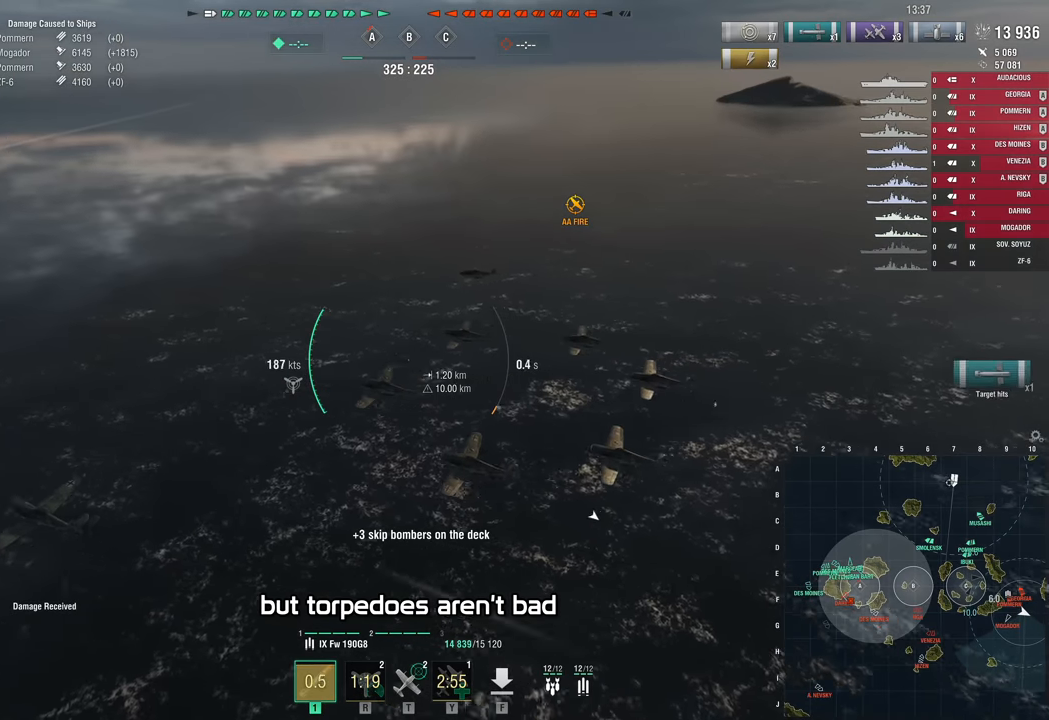
{"keys": ["d", "w"], "mouse_move": "still", "events": []}
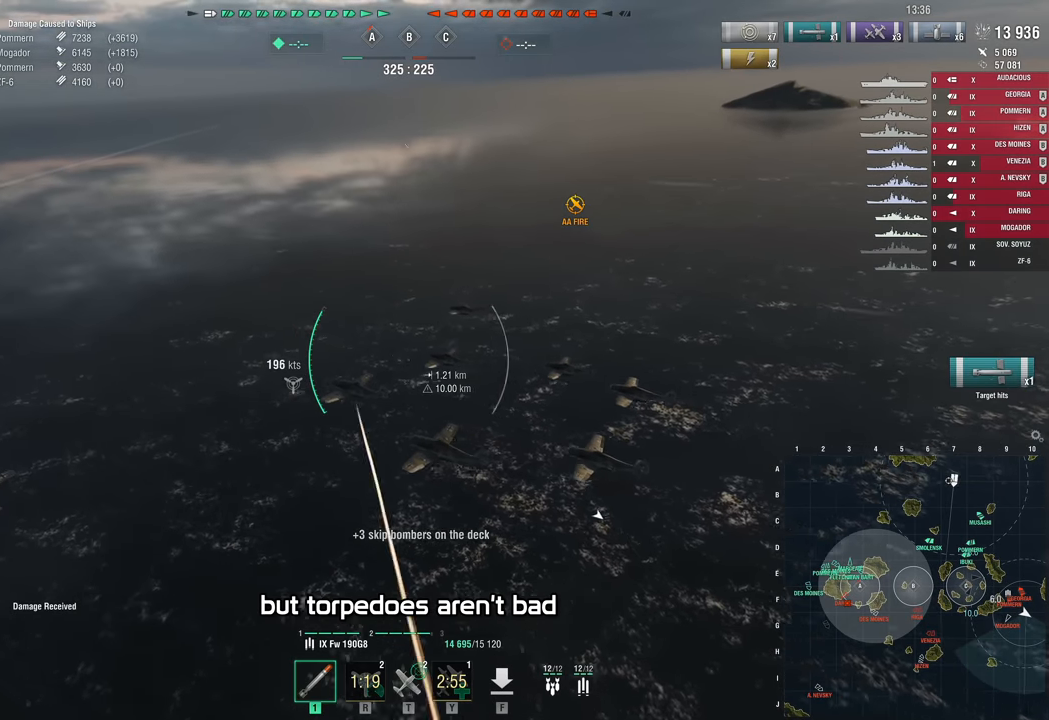
{"keys": ["d", "w"], "mouse_move": "right", "events": []}
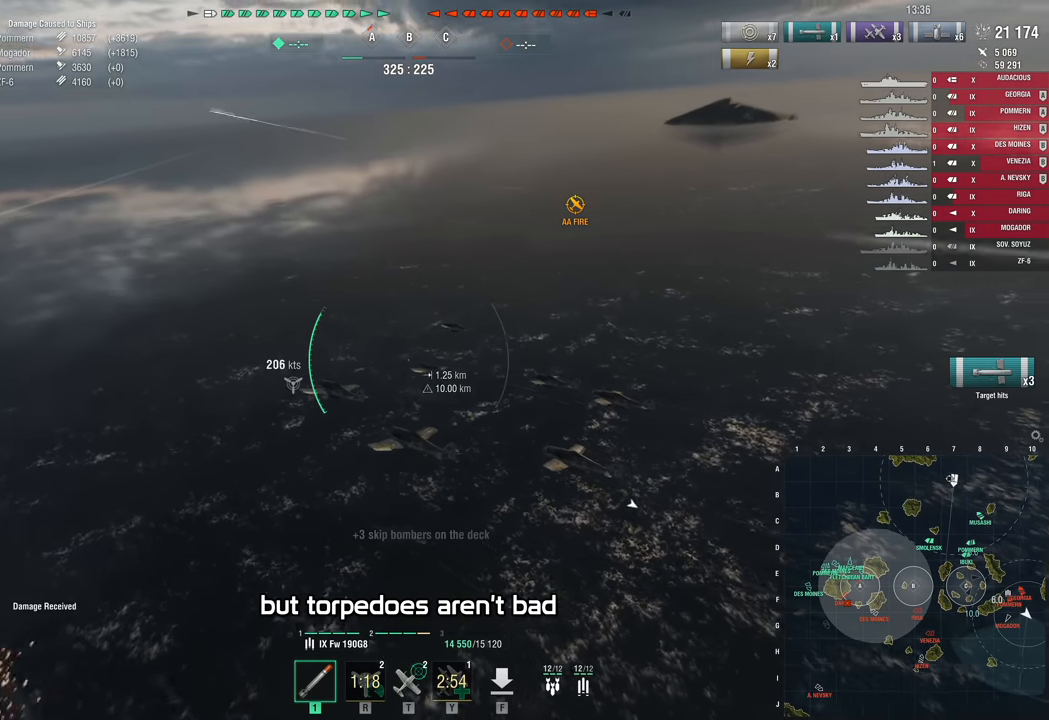
{"keys": ["d", "w"], "mouse_move": "still", "events": []}
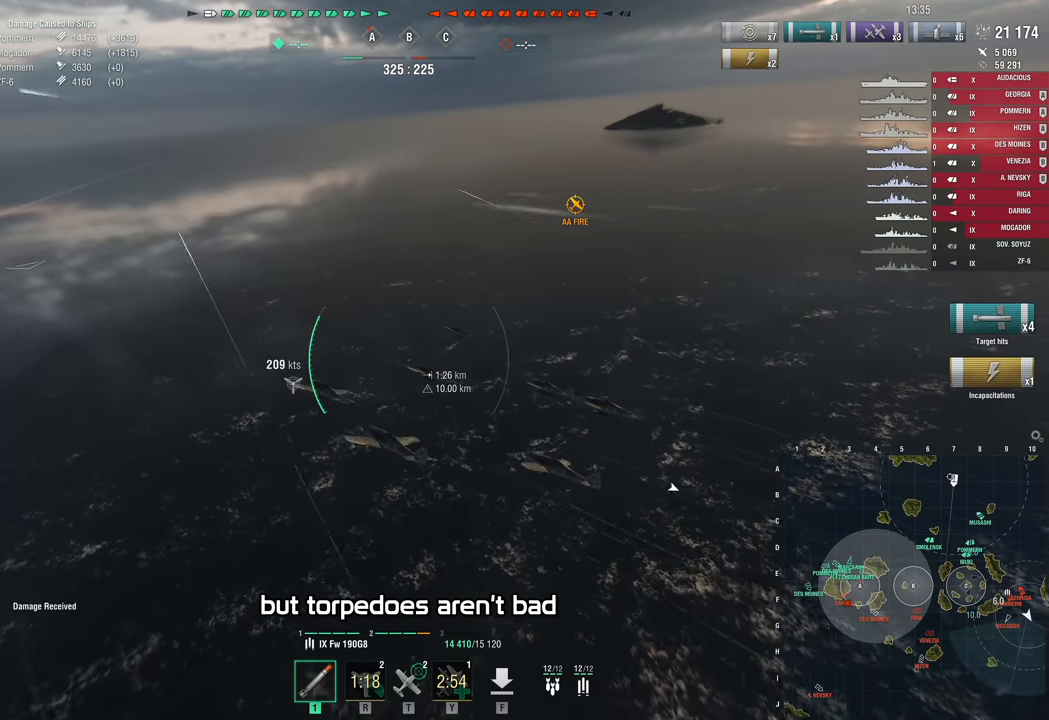
{"keys": ["d", "w"], "mouse_move": "right", "events": []}
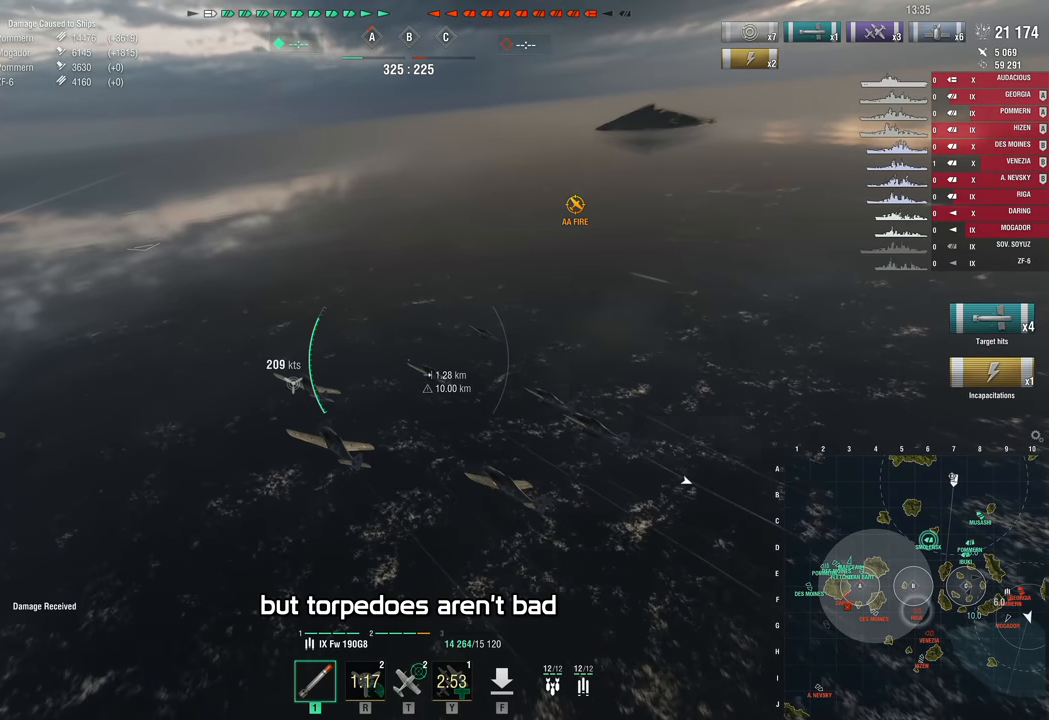
{"keys": ["d", "w"], "mouse_move": "right", "events": []}
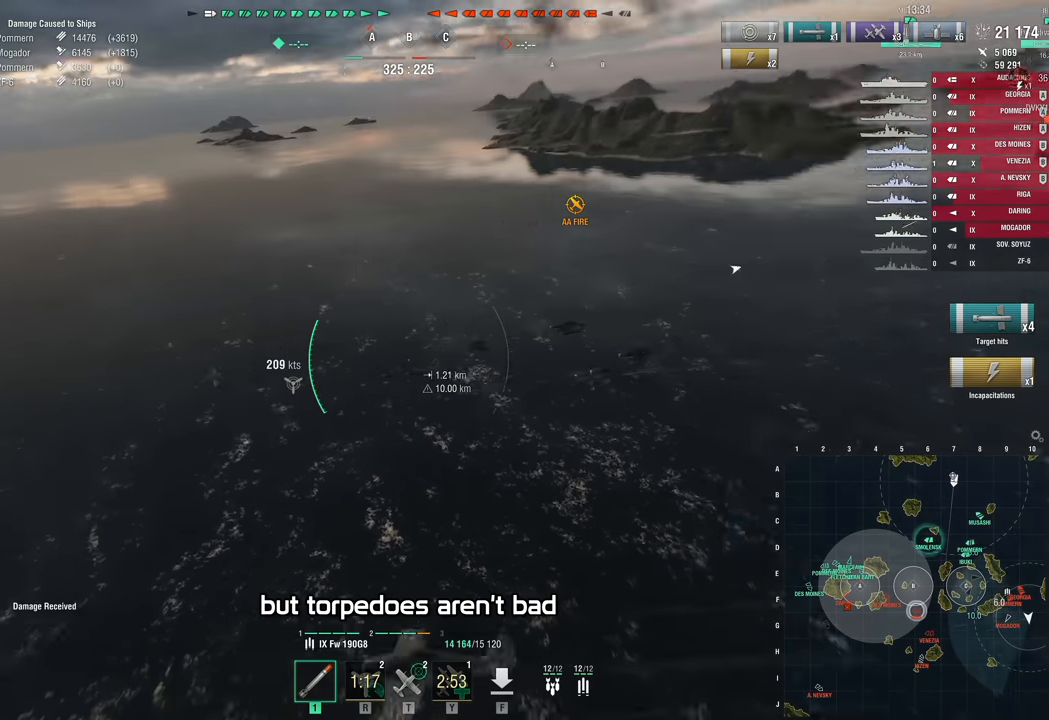
{"keys": ["d", "w"], "mouse_move": "still", "events": []}
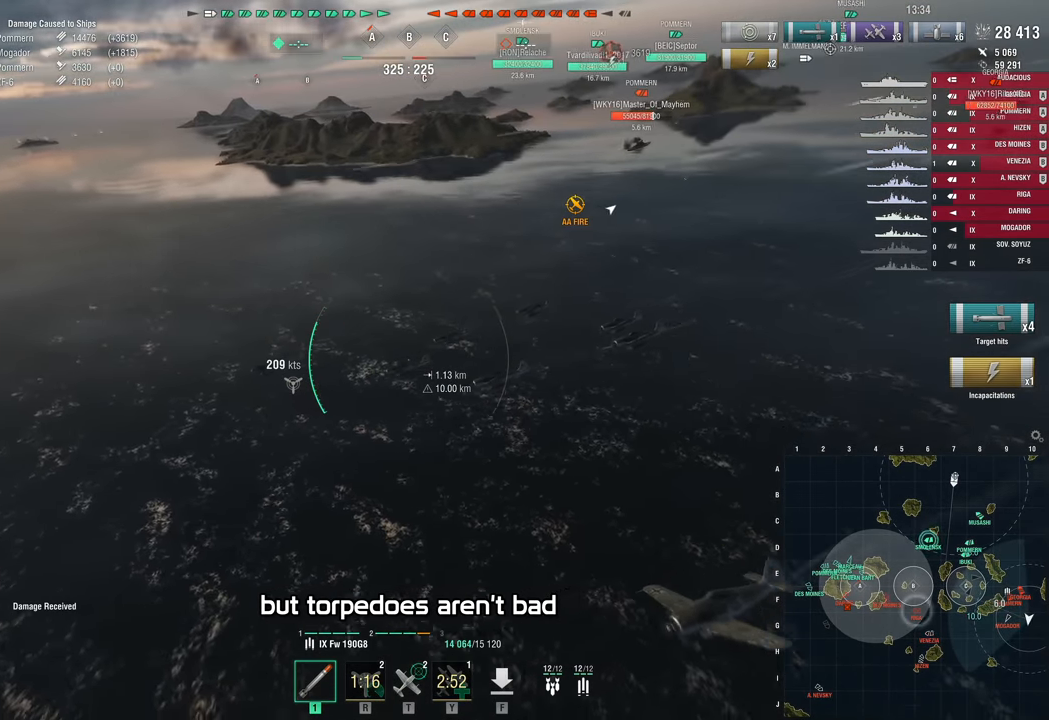
{"keys": ["d"], "mouse_move": "still", "events": [[433, "w", "up"]]}
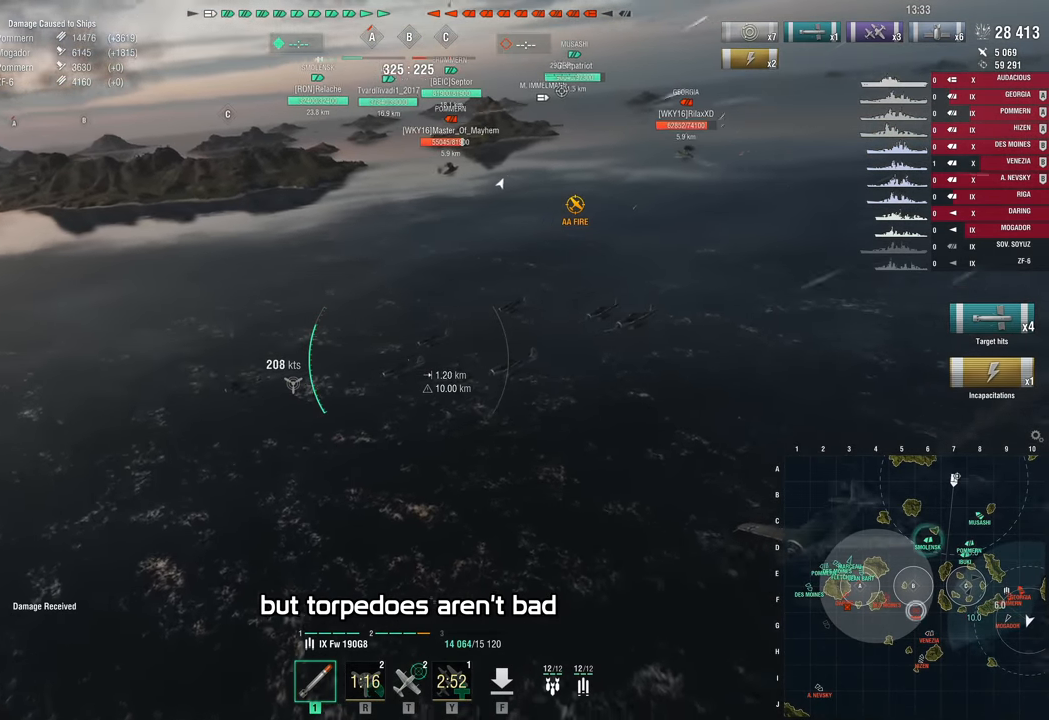
{"keys": ["d"], "mouse_move": "still", "events": []}
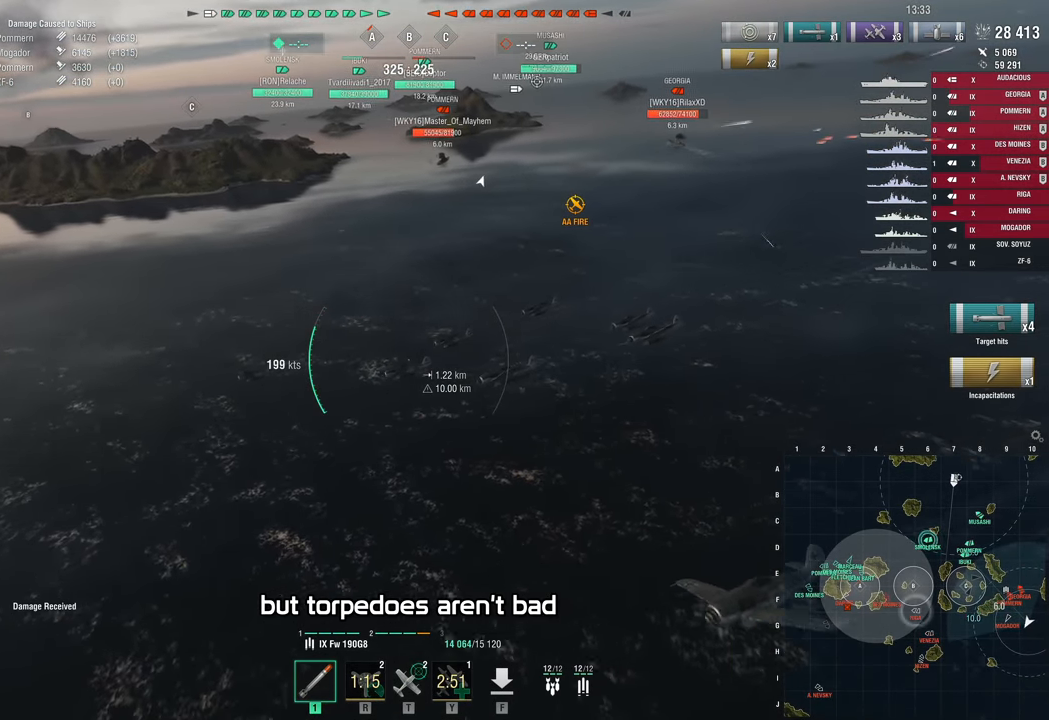
{"keys": ["d"], "mouse_move": "still", "events": []}
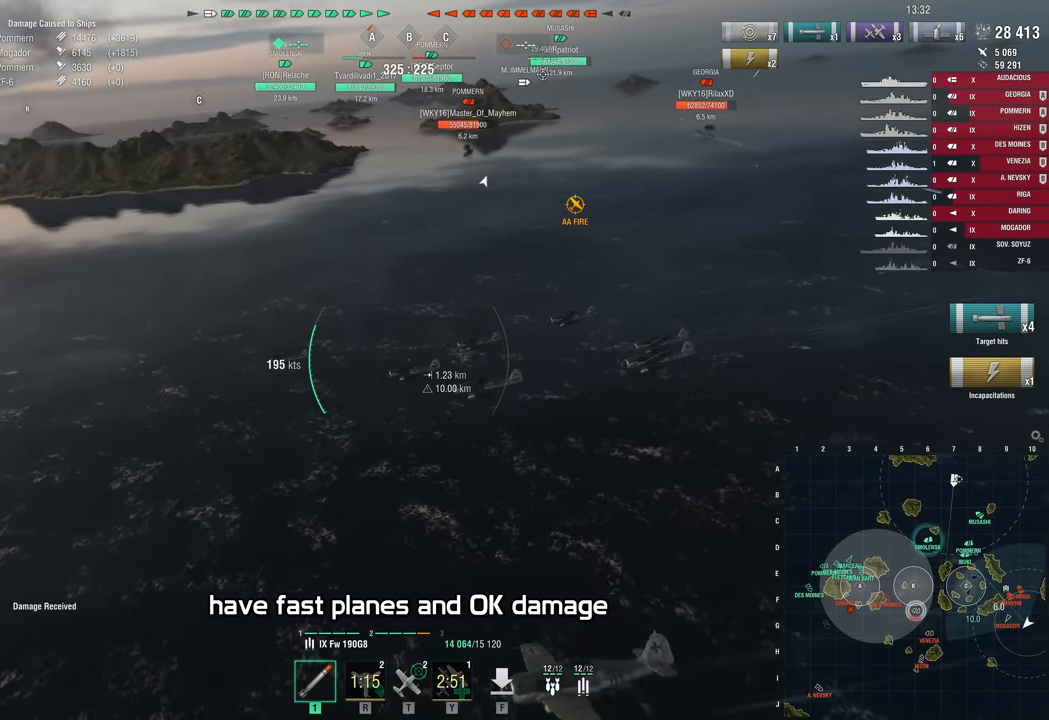
{"keys": [], "mouse_move": "left", "events": [[50, "d", "up"]]}
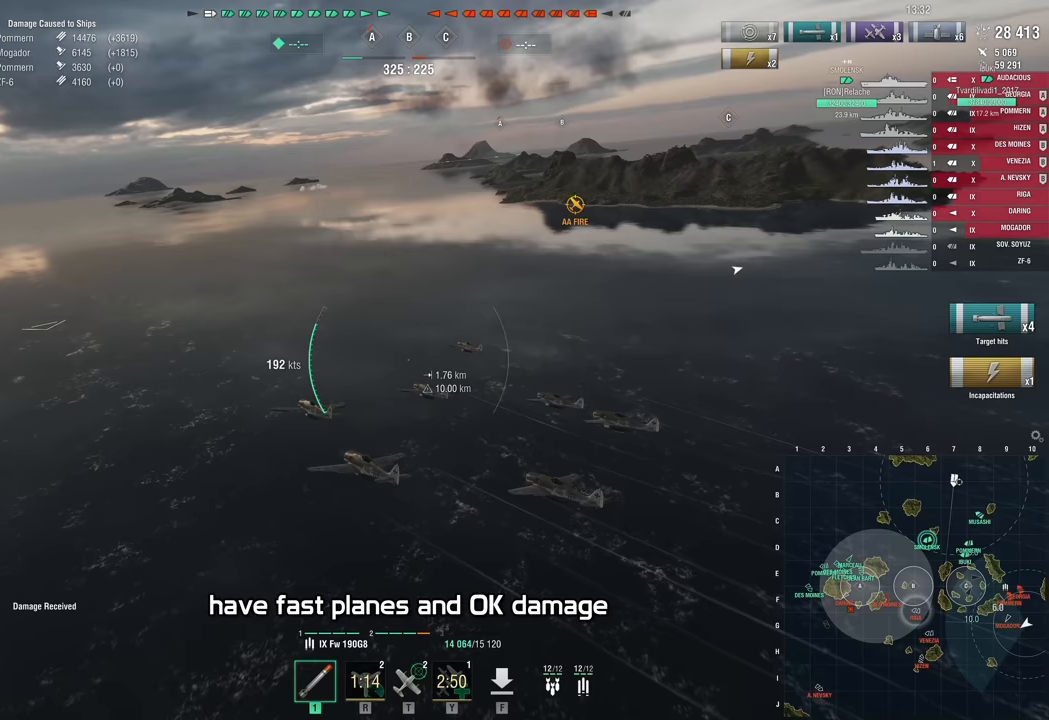
{"keys": [], "mouse_move": "still", "events": []}
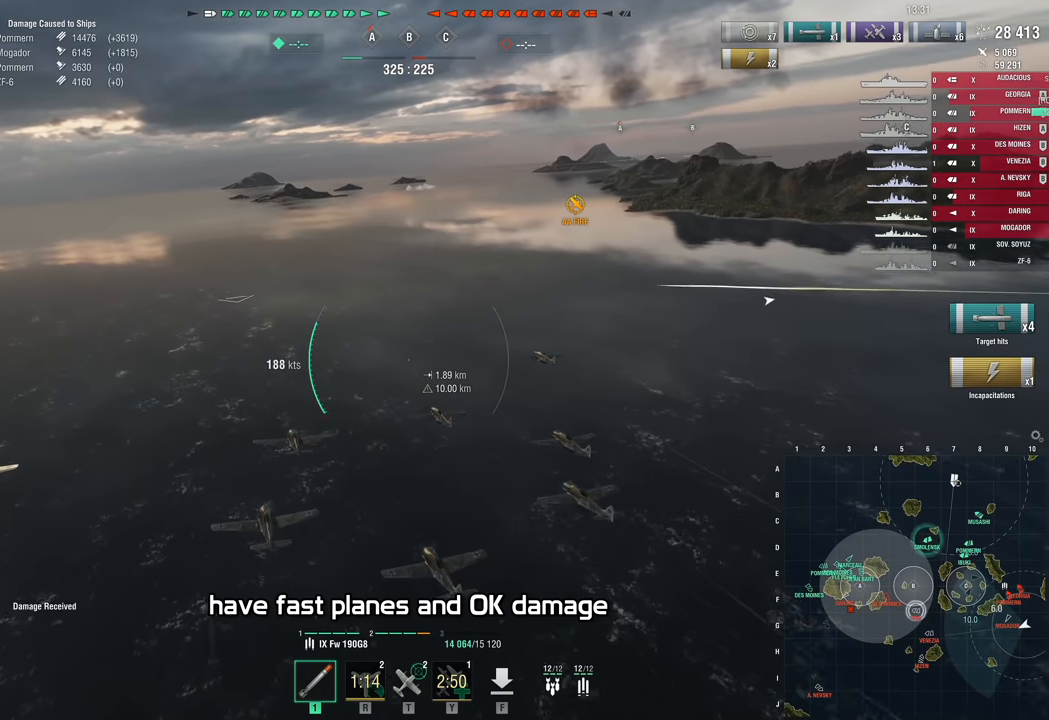
{"keys": ["w"], "mouse_move": "still", "events": [[467, "w", "down"]]}
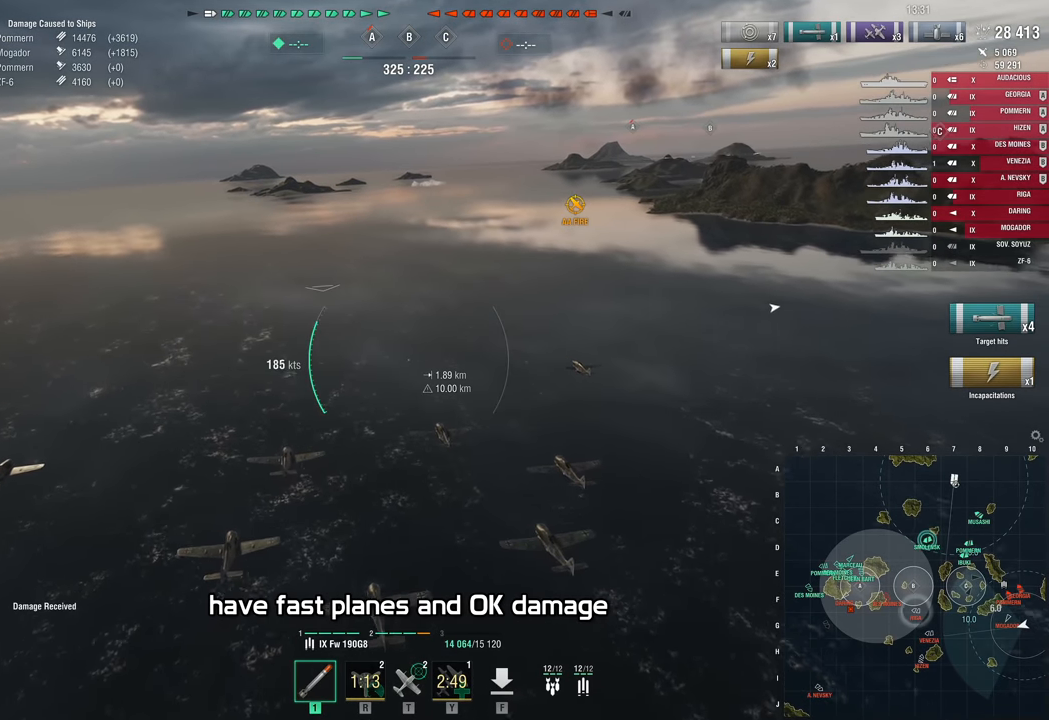
{"keys": ["w"], "mouse_move": "still", "events": []}
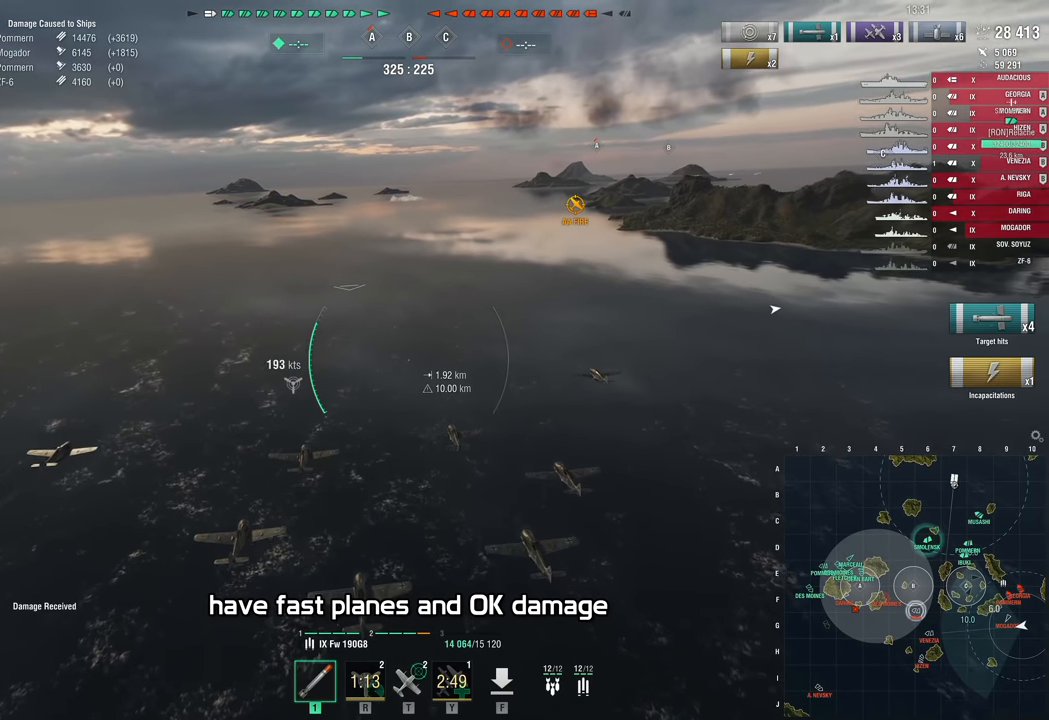
{"keys": ["w"], "mouse_move": "still", "events": []}
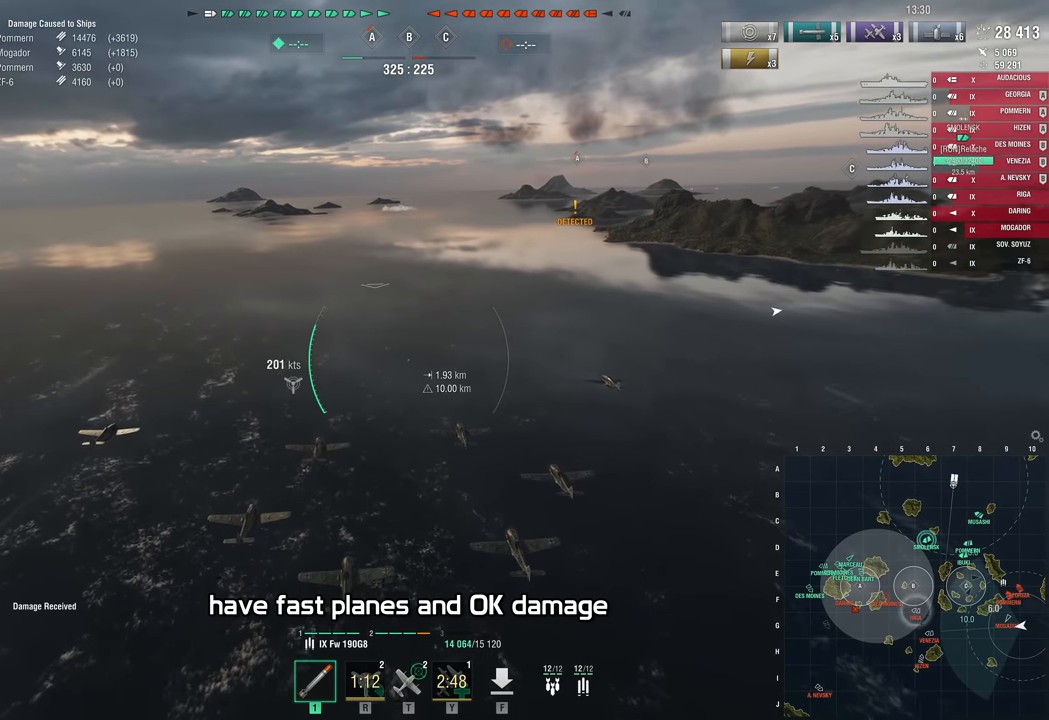
{"keys": ["w"], "mouse_move": "right", "events": []}
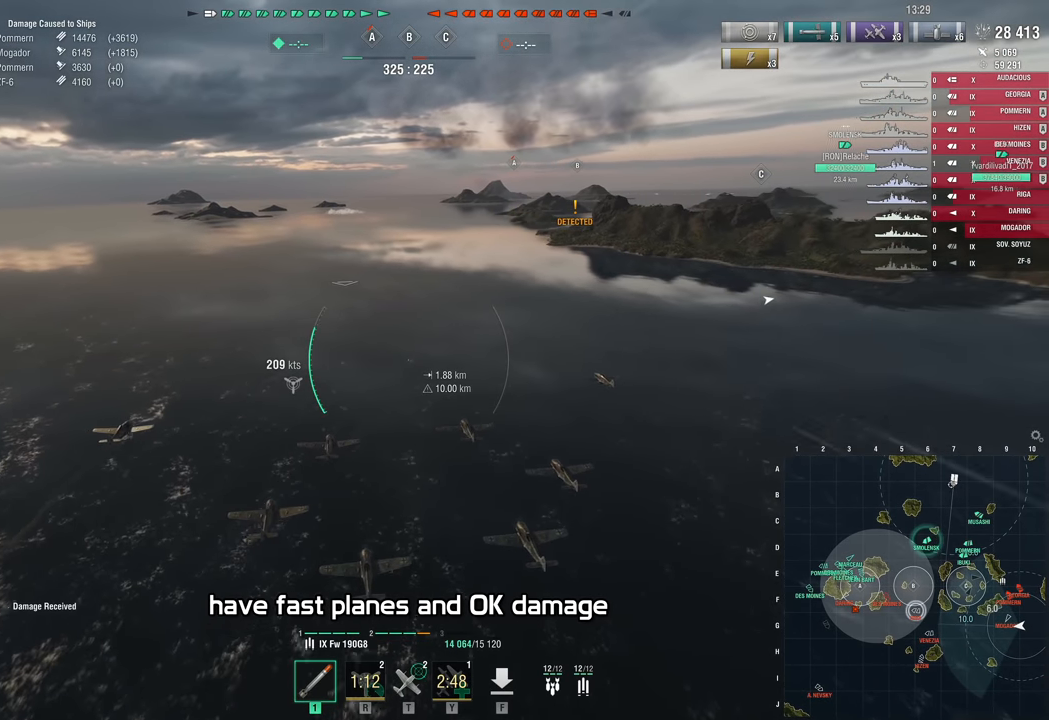
{"keys": ["w"], "mouse_move": "still", "events": []}
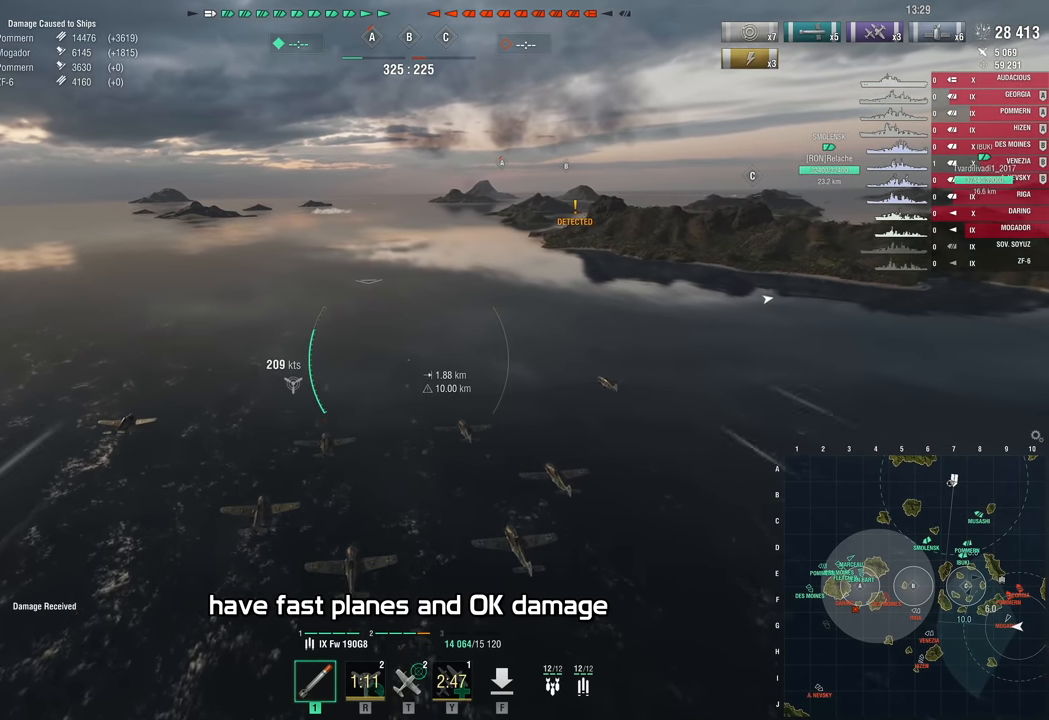
{"keys": ["w"], "mouse_move": "still", "events": []}
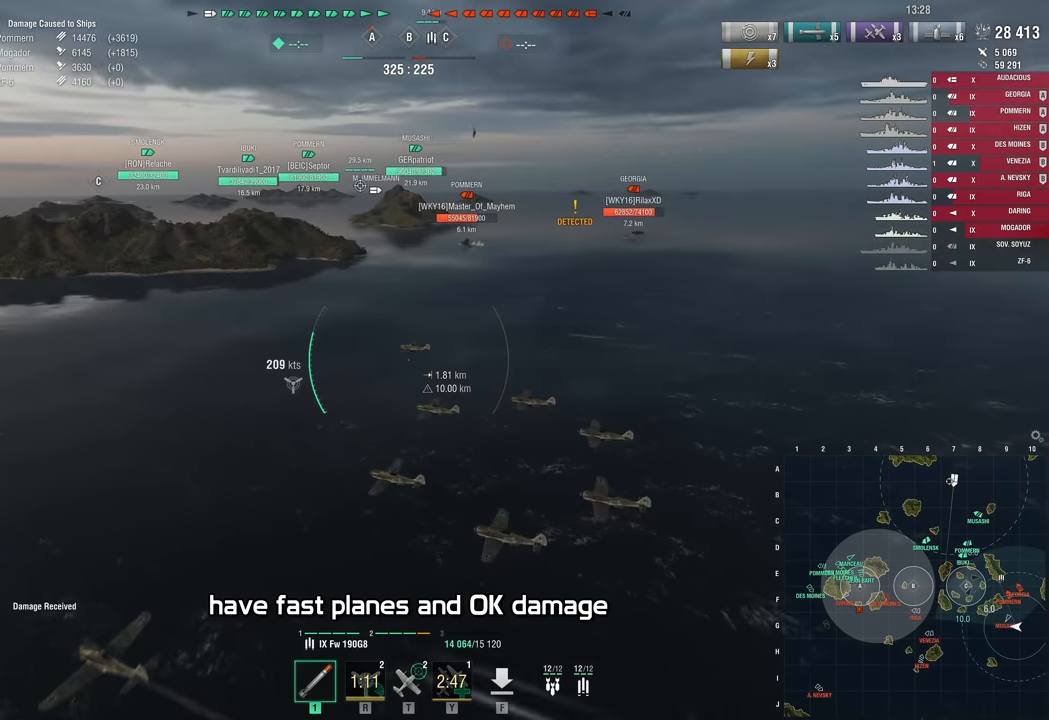
{"keys": ["w"], "mouse_move": "still", "events": []}
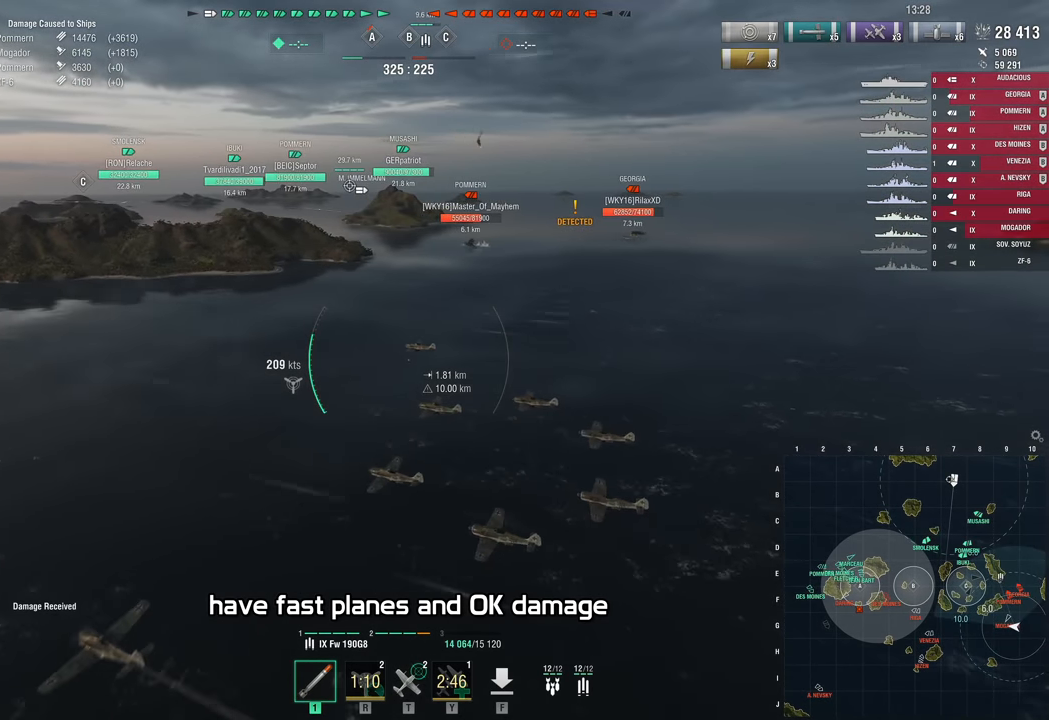
{"keys": [], "mouse_move": "still", "events": [[150, "w", "up"]]}
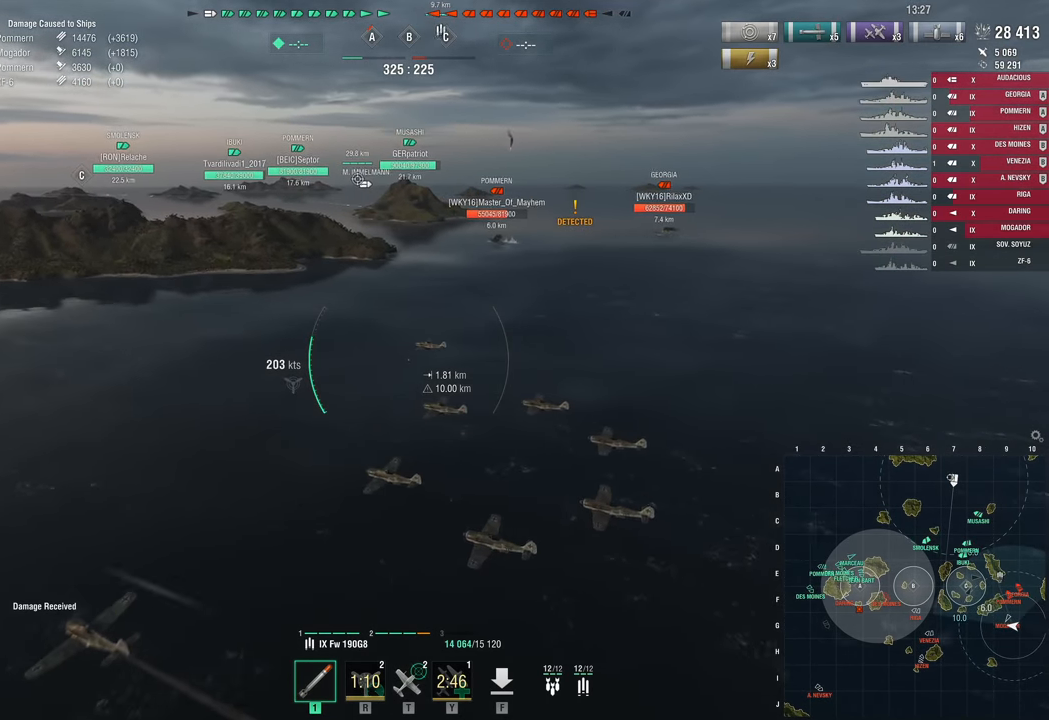
{"keys": ["a", "w"], "mouse_move": "still", "events": [[167, "a", "down"], [500, "w", "down"]]}
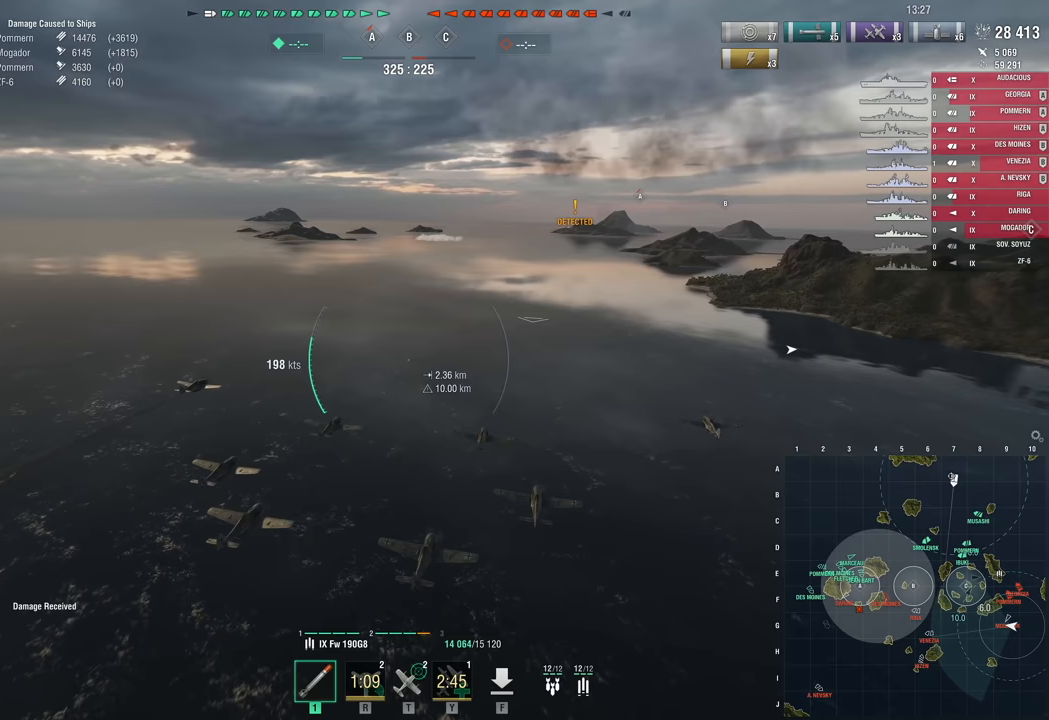
{"keys": ["a", "w"], "mouse_move": "still", "events": []}
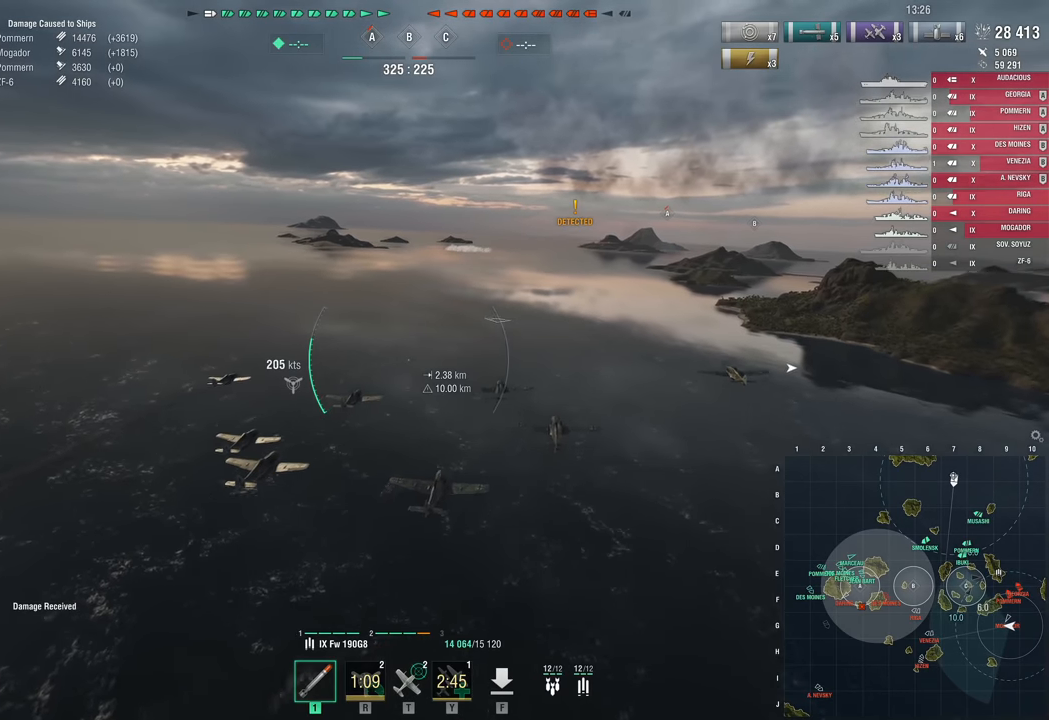
{"keys": ["w"], "mouse_move": "right", "events": [[283, "a", "up"]]}